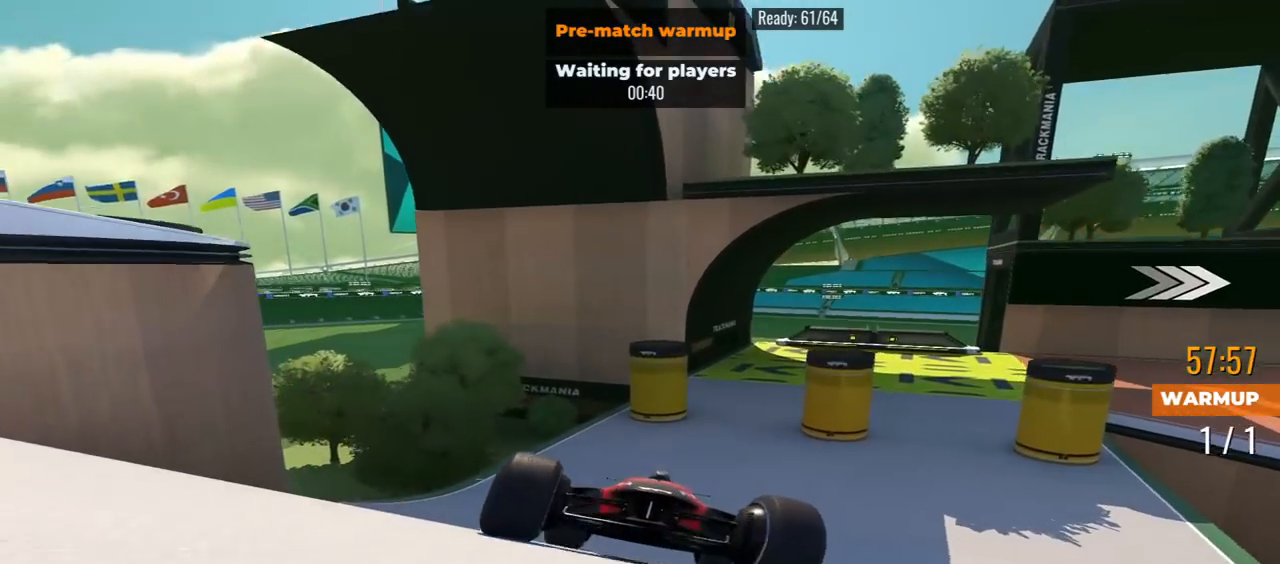
Gameplay with keyboard; each line is a JSON object with the keys held at the frame after it. "events" lists presses ("down") and releases ("up") of "down", "left", "right" and "up" between this image and that frame as [ms after this image, input, new state], when the widget could be followed in between. No other keys are recorded. Mouse input is not recorded.
{"keys": ["down"], "events": [[317, "left", "down"], [383, "left", "up"]]}
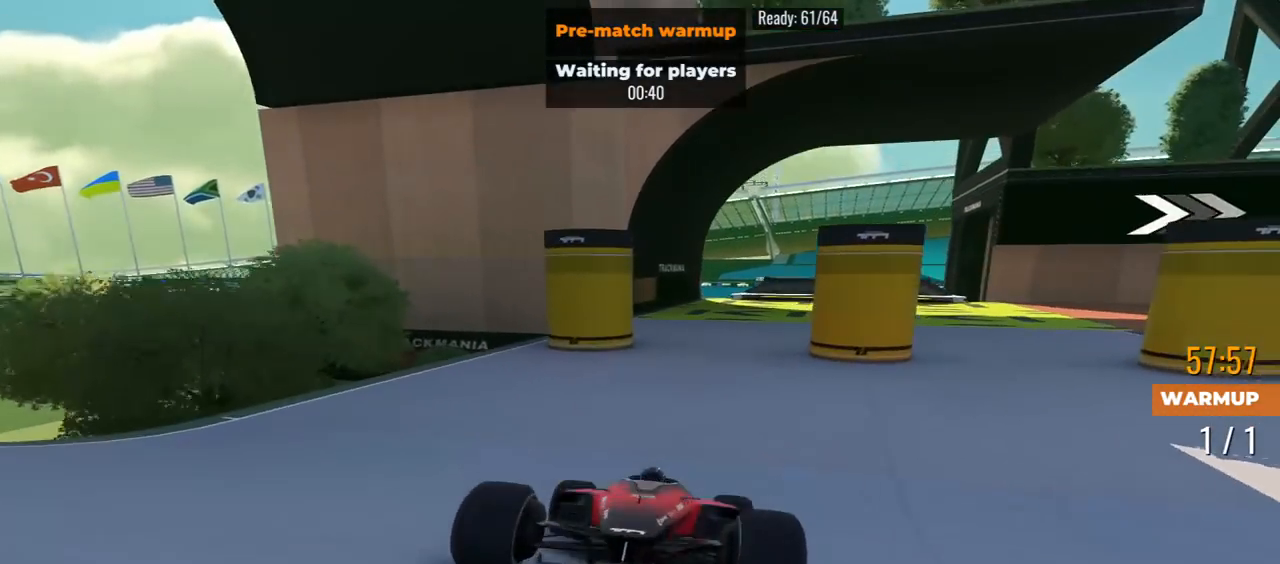
{"keys": ["down", "left"], "events": [[200, "left", "down"]]}
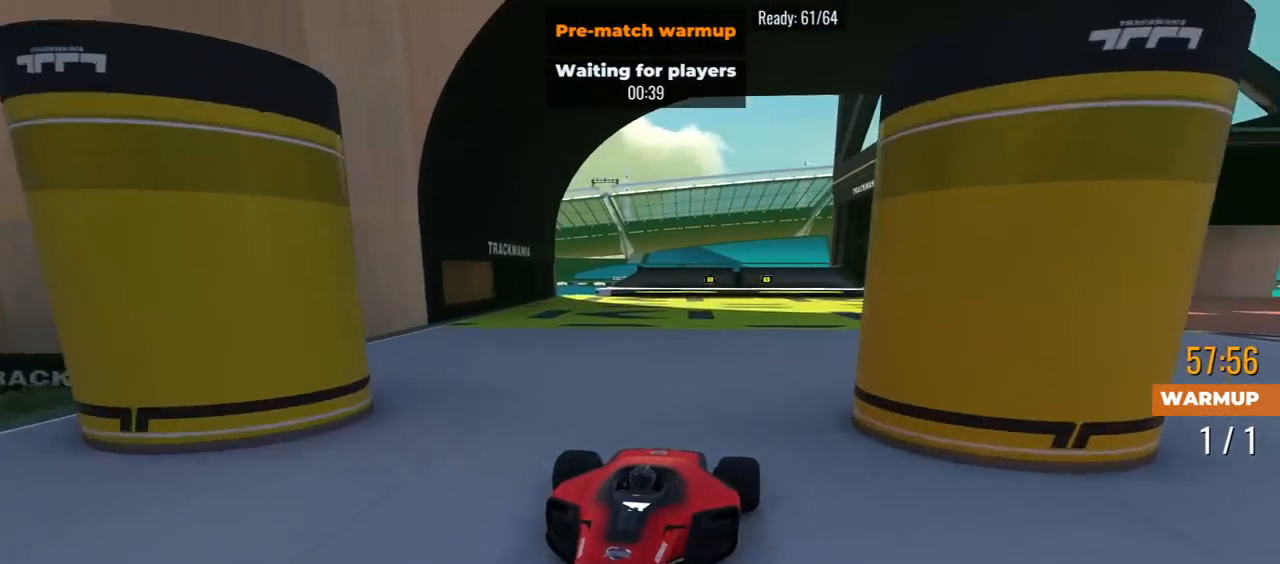
{"keys": ["down"], "events": [[500, "left", "up"]]}
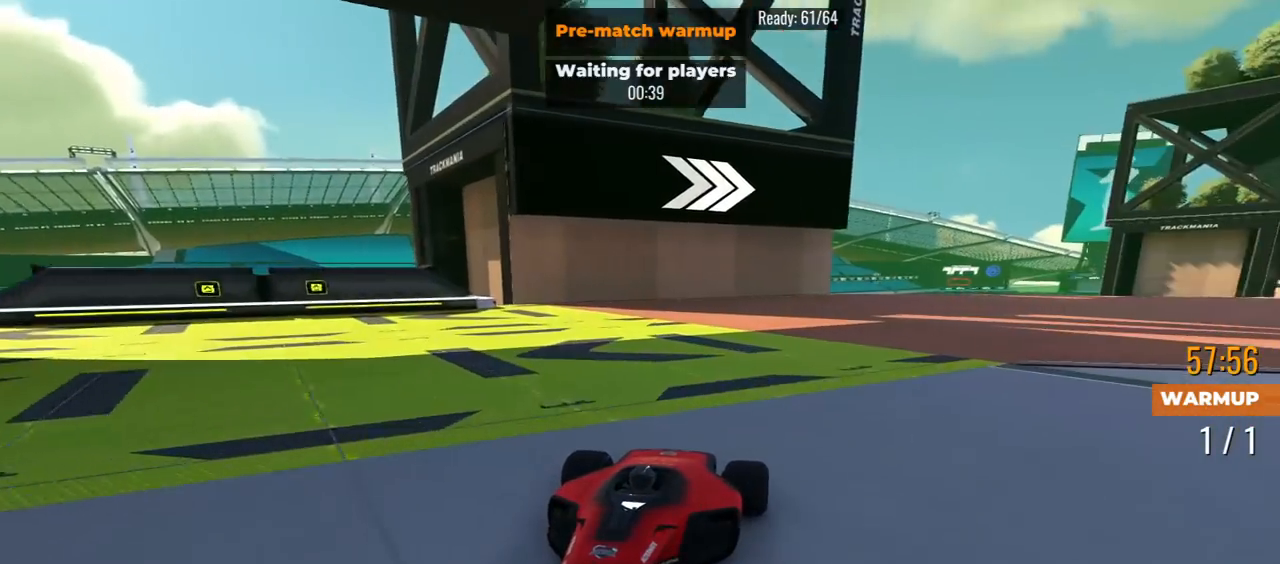
{"keys": ["down"], "events": [[100, "left", "down"], [500, "left", "up"]]}
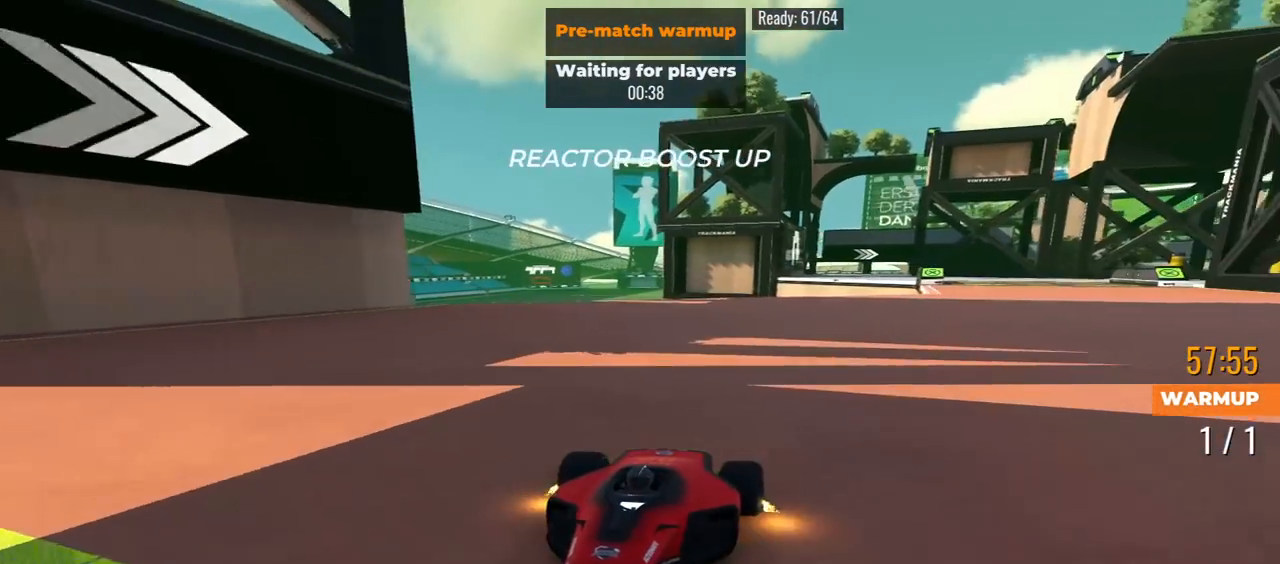
{"keys": ["down", "left"], "events": [[117, "left", "down"], [200, "left", "up"], [450, "left", "down"]]}
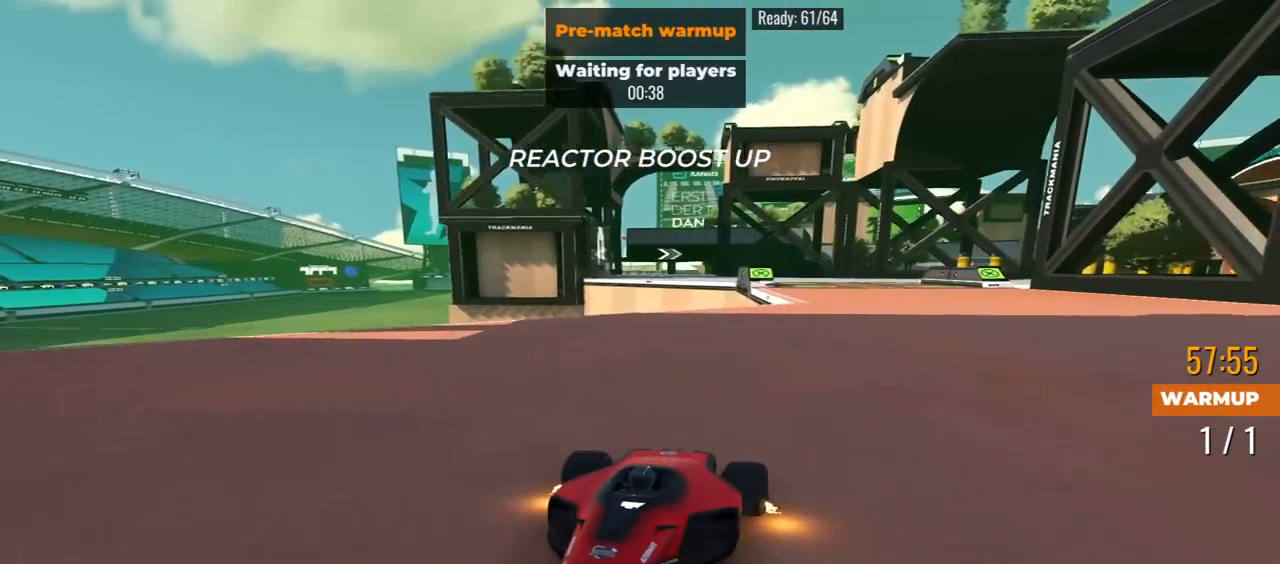
{"keys": ["down"], "events": [[33, "left", "up"], [183, "left", "down"], [267, "left", "up"], [367, "left", "down"], [433, "left", "up"]]}
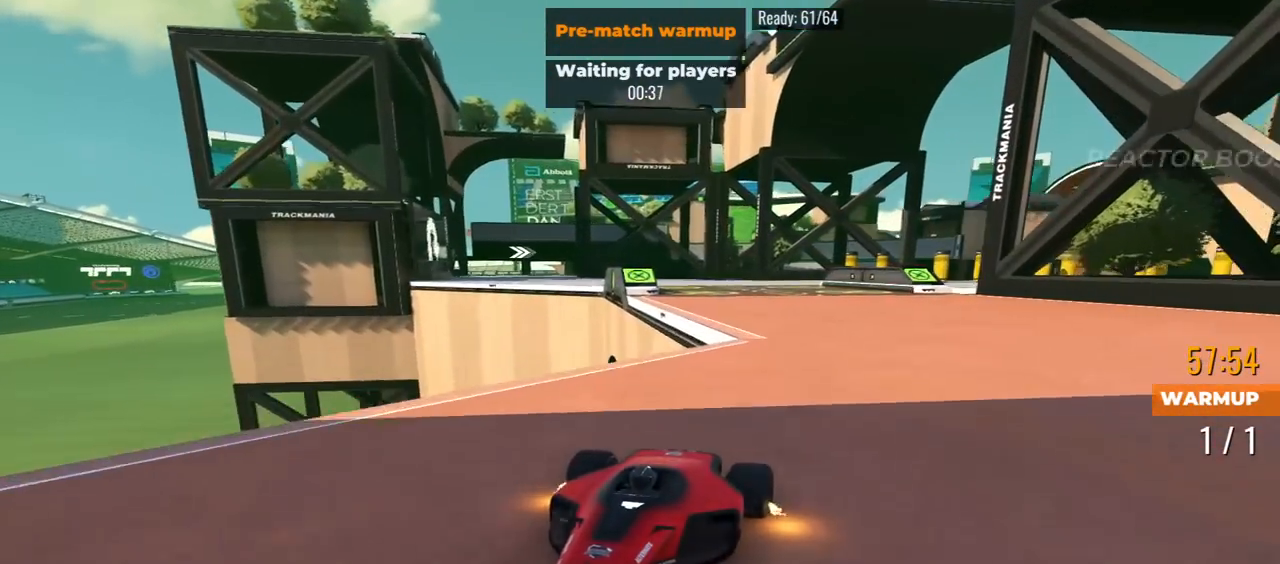
{"keys": [], "events": [[233, "down", "up"]]}
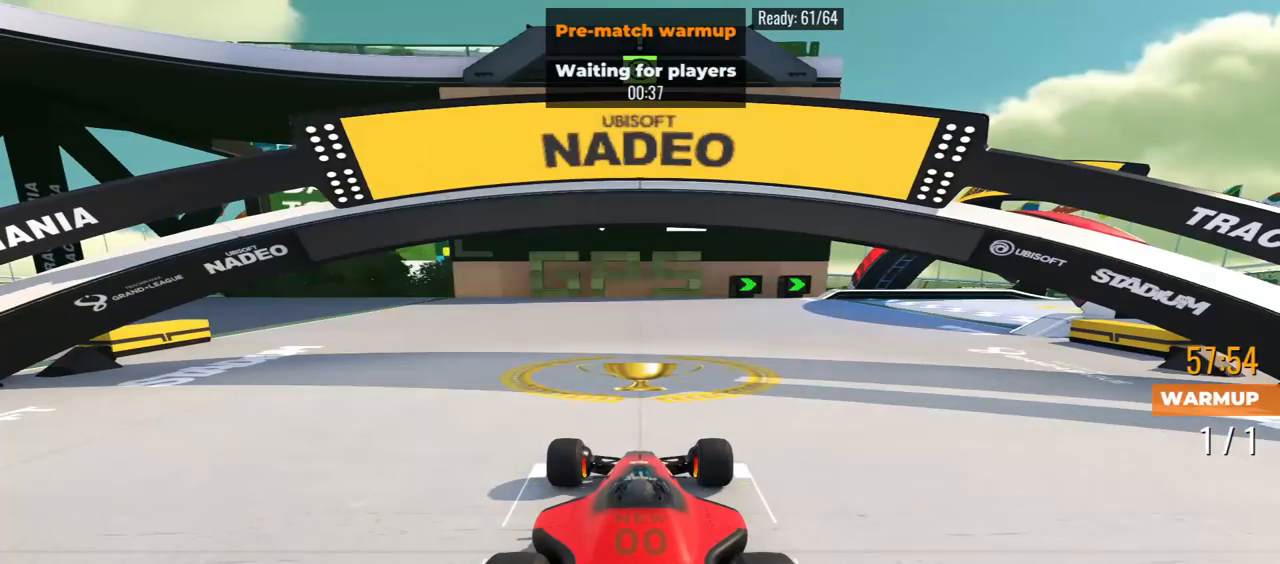
{"keys": [], "events": []}
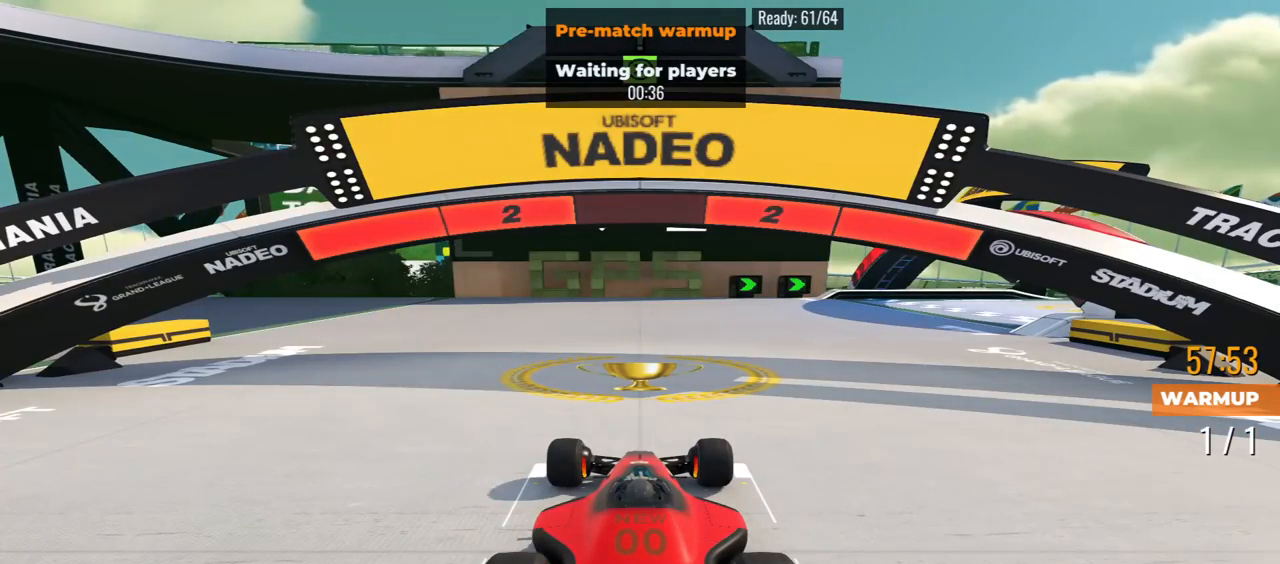
{"keys": [], "events": []}
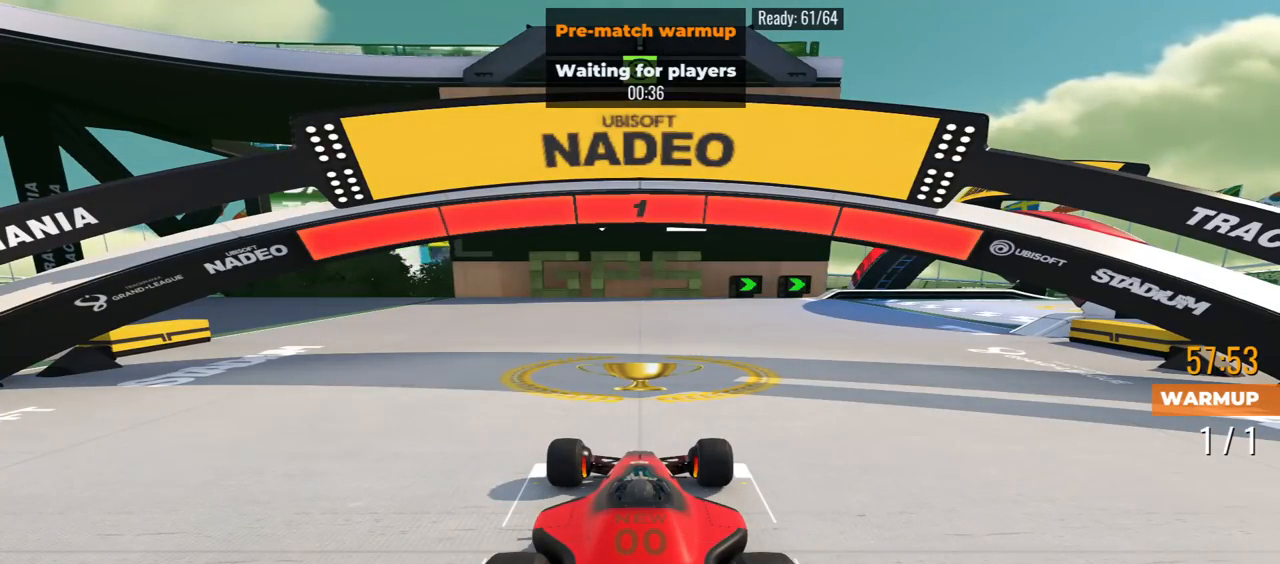
{"keys": ["down", "right"], "events": [[383, "down", "down"], [383, "right", "down"]]}